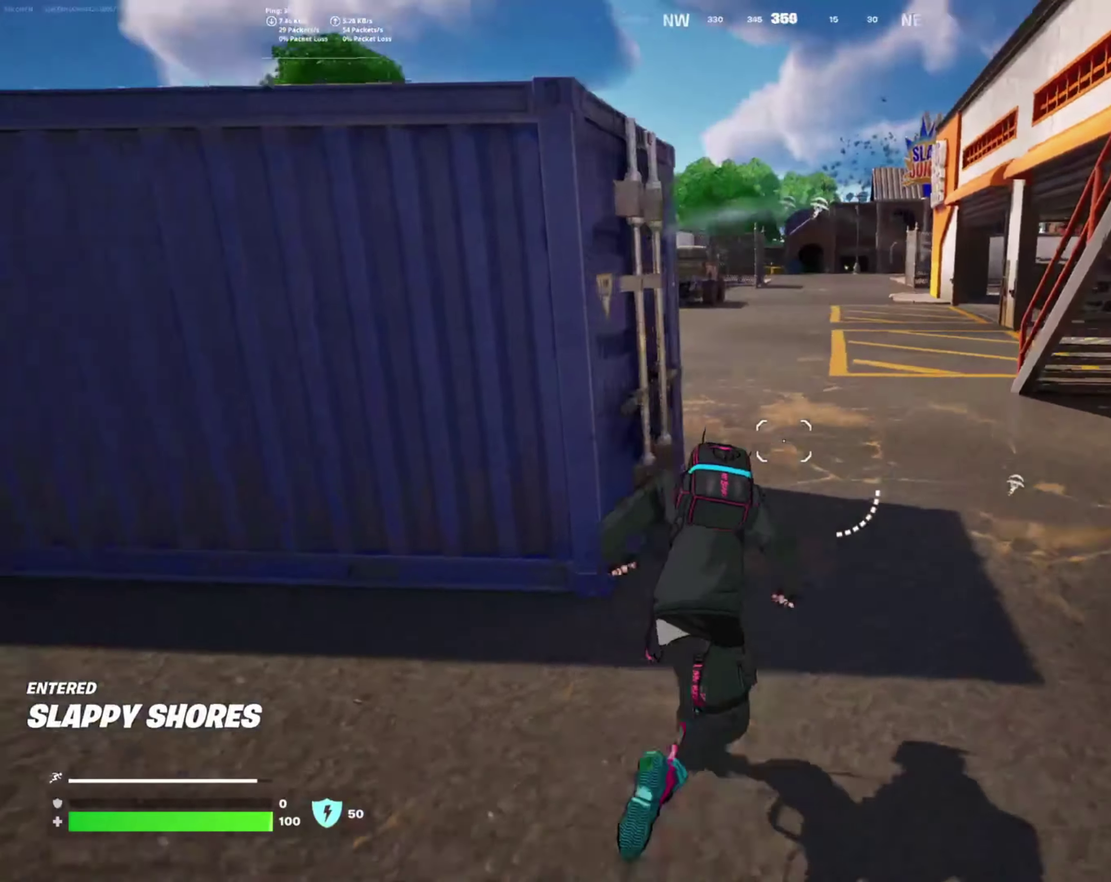
Gameplay with a controller (PlayStation layout); each line is a JSON object with the inputs held at the frame after it. "events" lists button and stick changes between this image and that frame as [ms after this image, input, new state], when the widget could be followed in between. Not read: R2.
{"buttons": [], "left_stick": "up", "right_stick": "center", "events": []}
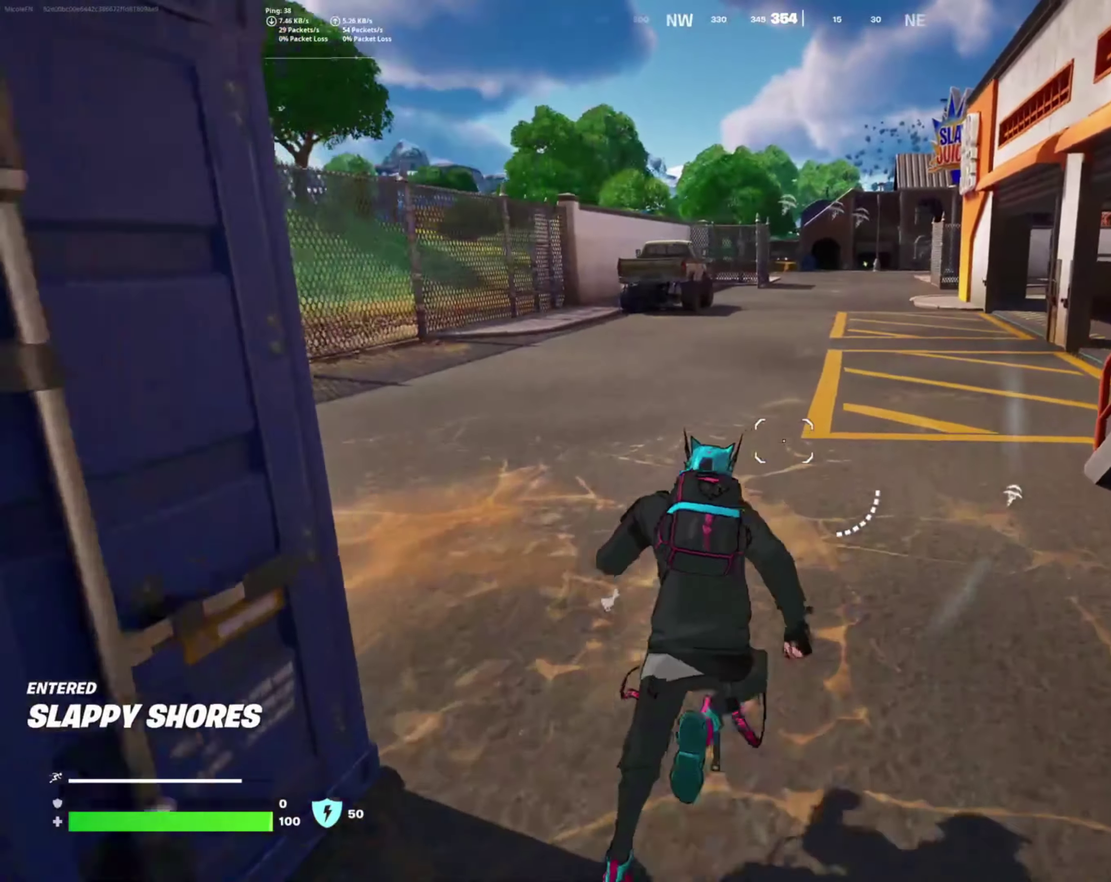
{"buttons": [], "left_stick": "up", "right_stick": "right", "events": [[300, "right_stick", "right"]]}
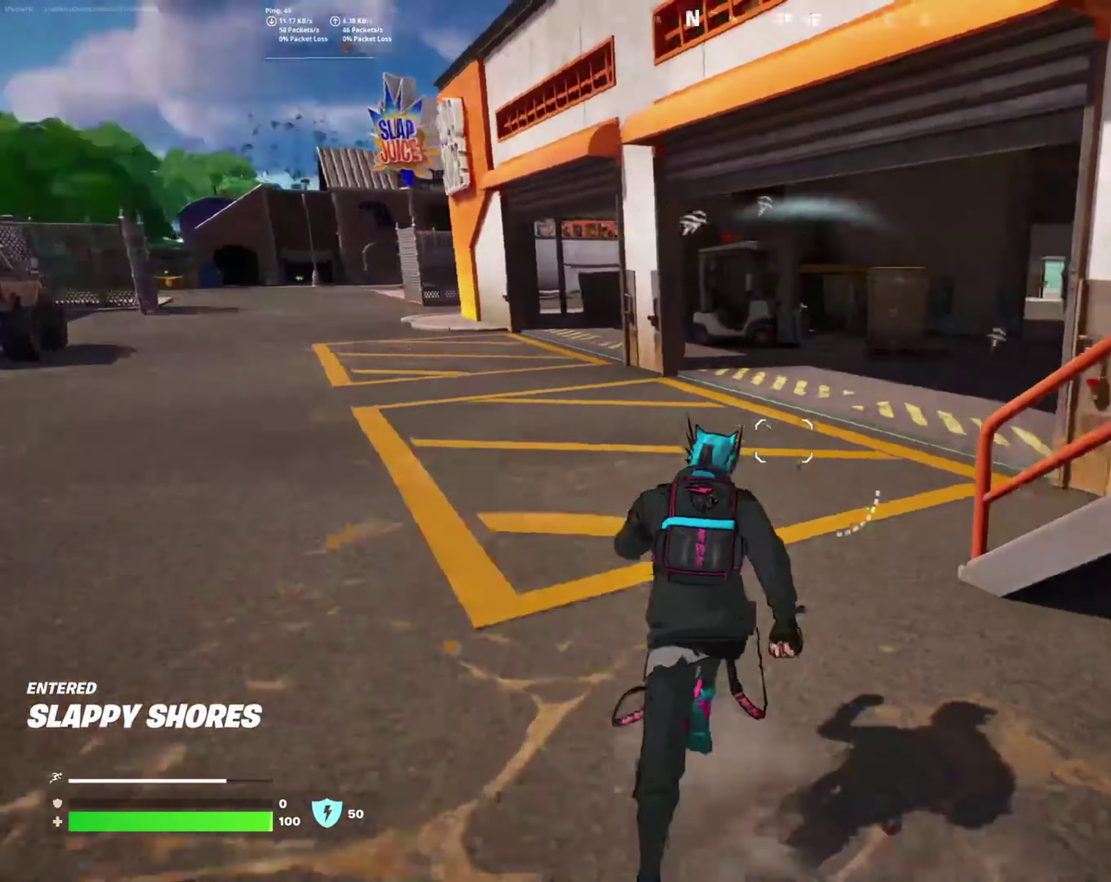
{"buttons": [], "left_stick": "up", "right_stick": "center", "events": [[34, "right_stick", "center"], [150, "left_stick", "up-right"], [484, "left_stick", "up"]]}
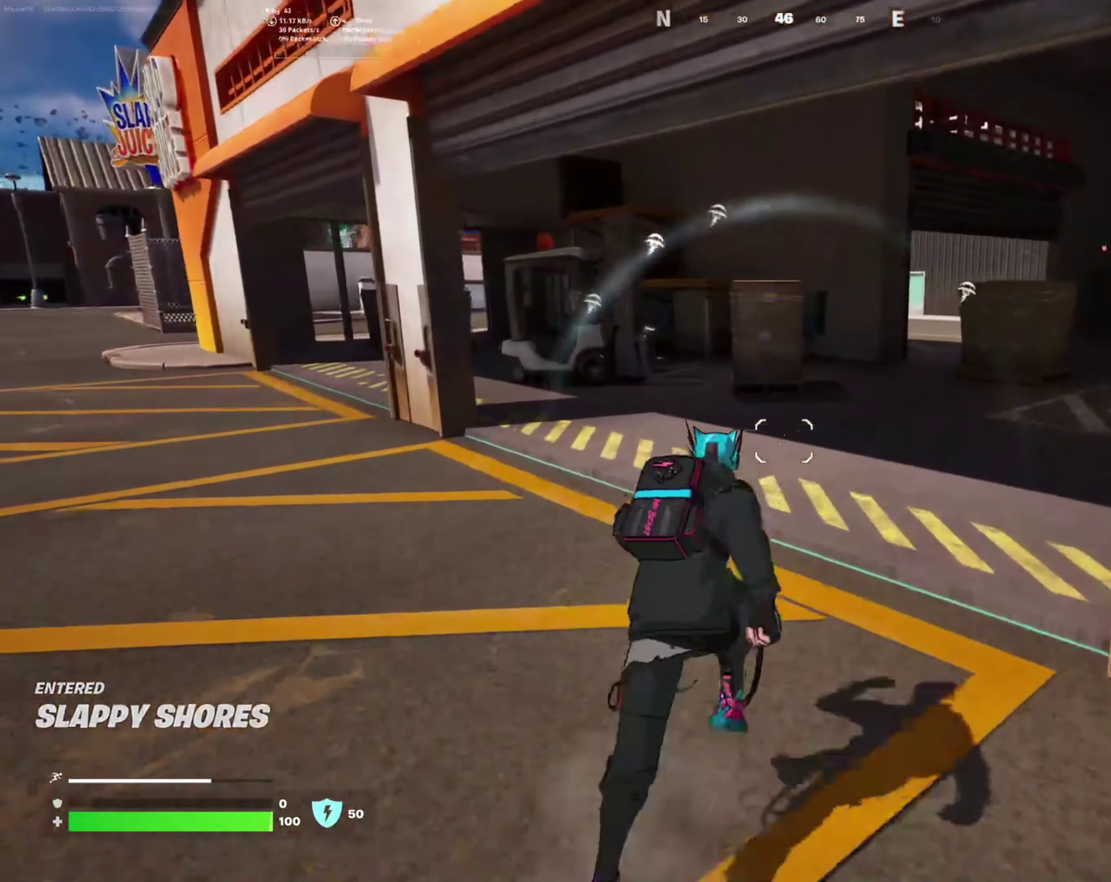
{"buttons": [], "left_stick": "up-right", "right_stick": "center", "events": [[17, "right_stick", "right"], [50, "left_stick", "up-right"], [134, "left_stick", "up"], [200, "right_stick", "center"], [484, "left_stick", "up-right"]]}
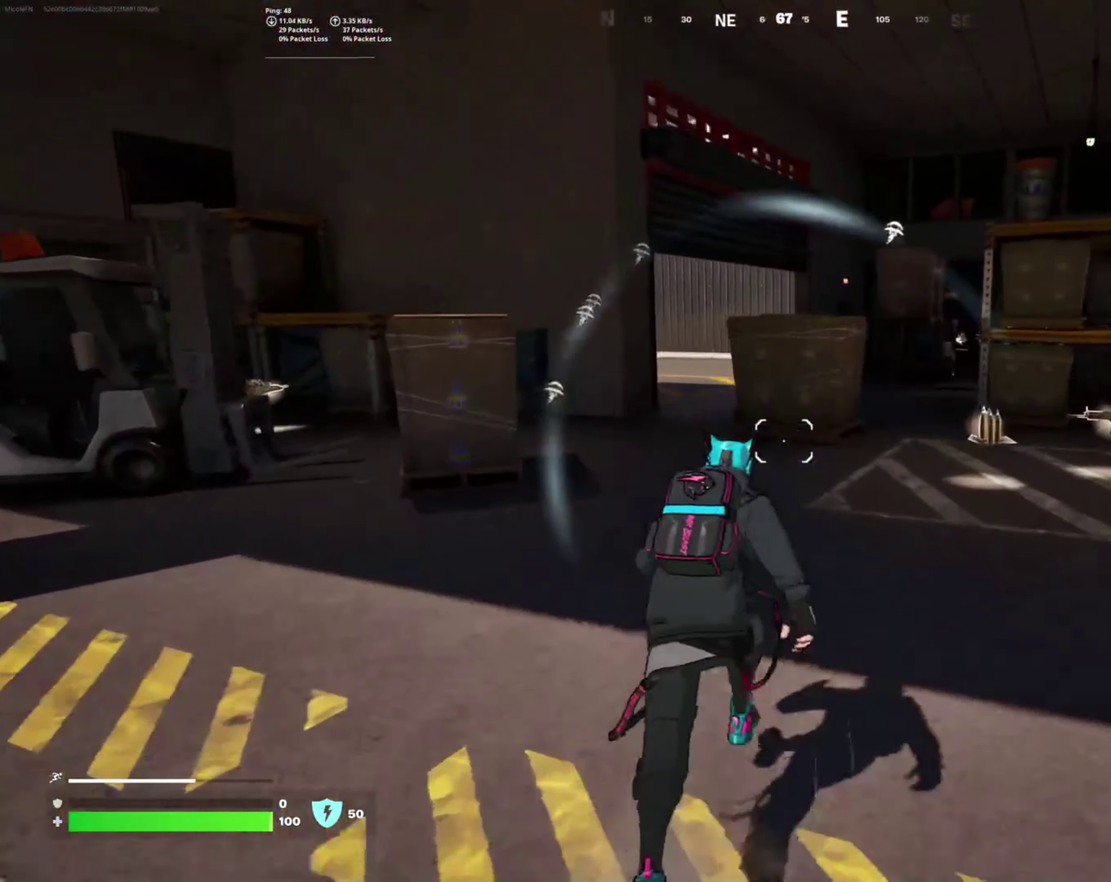
{"buttons": [], "left_stick": "right", "right_stick": "center", "events": [[50, "right_stick", "right"], [217, "right_stick", "center"], [234, "left_stick", "up"], [384, "left_stick", "up-right"], [483, "left_stick", "right"]]}
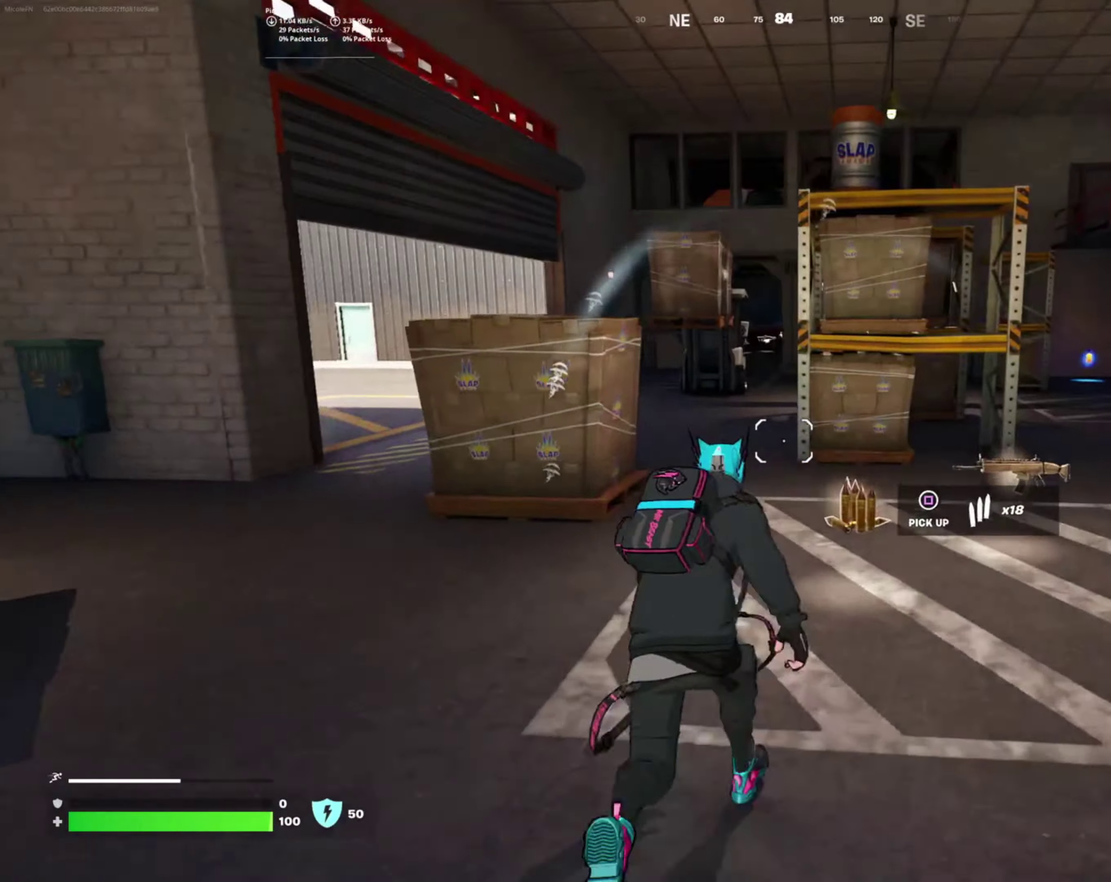
{"buttons": [], "left_stick": "up-right", "right_stick": "center", "events": [[150, "SQUARE", "down"], [233, "SQUARE", "up"], [233, "left_stick", "down-right"], [350, "SQUARE", "down"], [350, "left_stick", "up-right"], [433, "SQUARE", "up"]]}
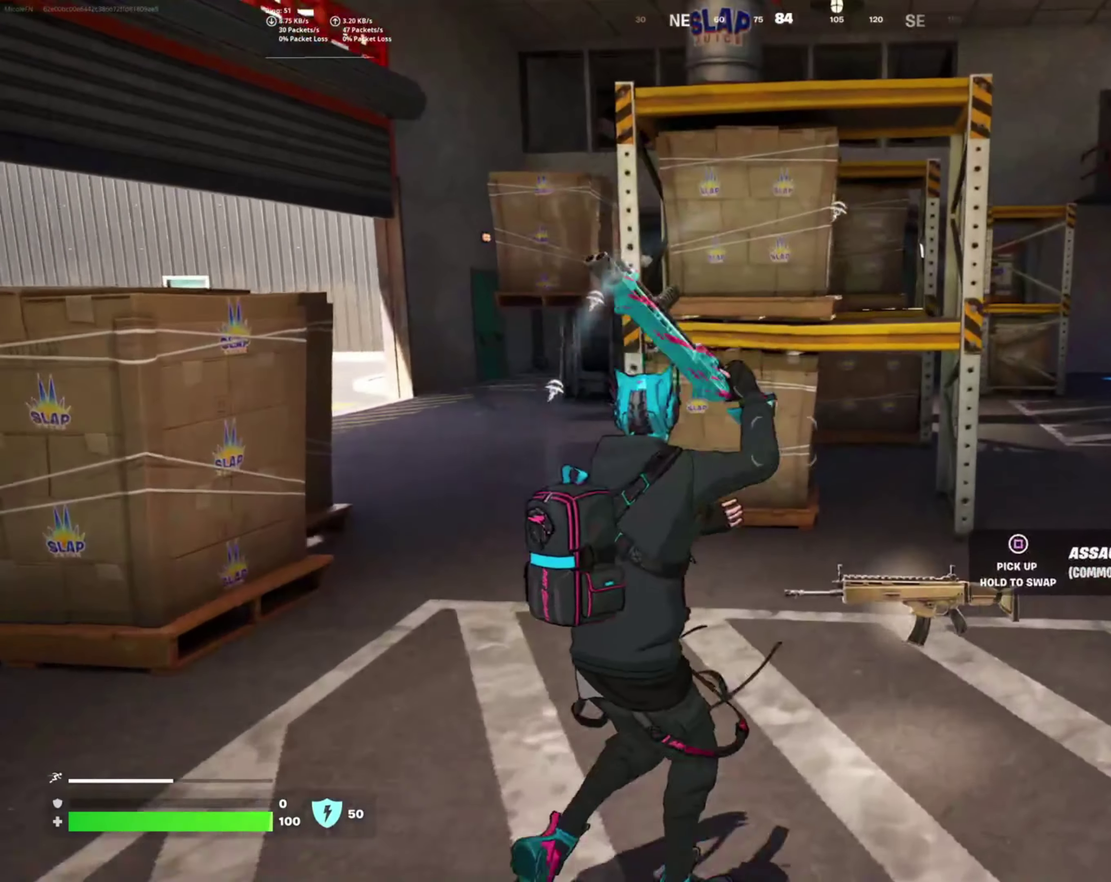
{"buttons": [], "left_stick": "up-right", "right_stick": "center", "events": [[50, "SQUARE", "down"], [50, "left_stick", "up"], [133, "SQUARE", "up"], [133, "left_stick", "up-right"], [250, "SQUARE", "down"], [333, "SQUARE", "up"]]}
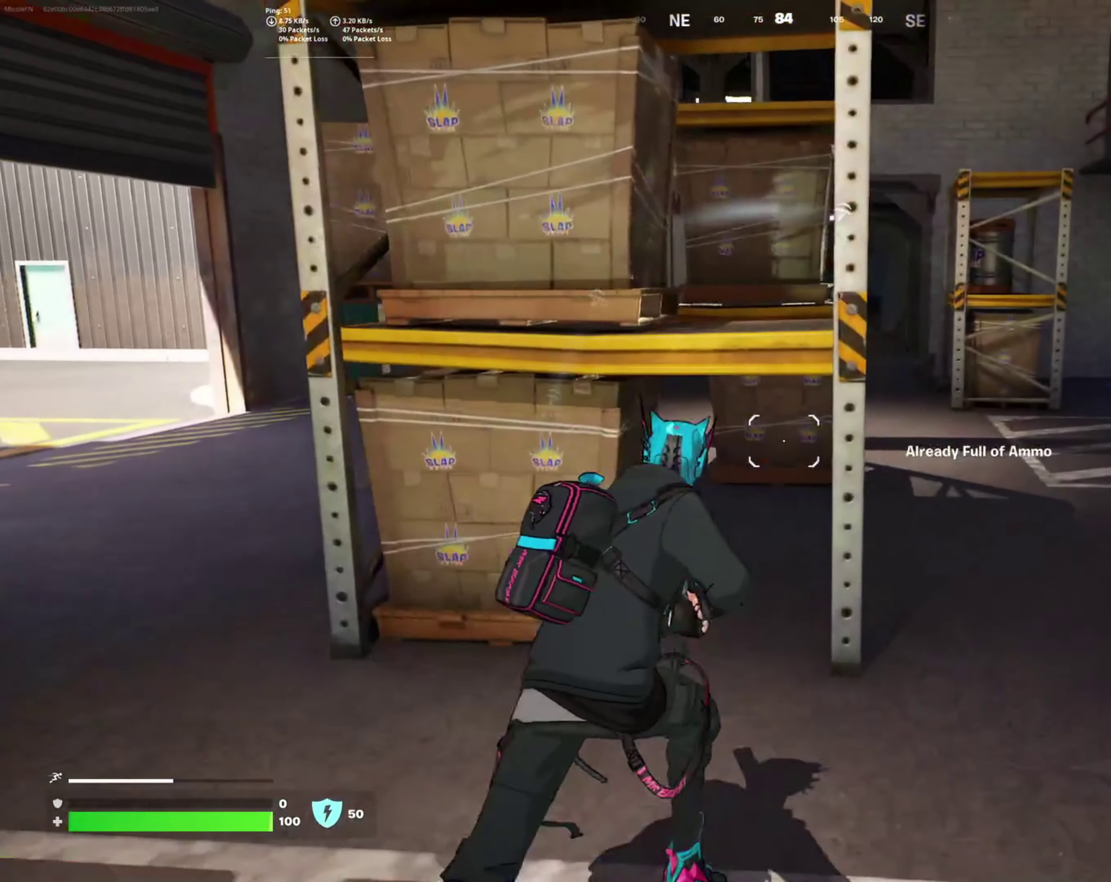
{"buttons": [], "left_stick": "up-right", "right_stick": "center", "events": [[16, "right_stick", "right"], [150, "right_stick", "center"], [266, "L3", "down"], [350, "L3", "up"]]}
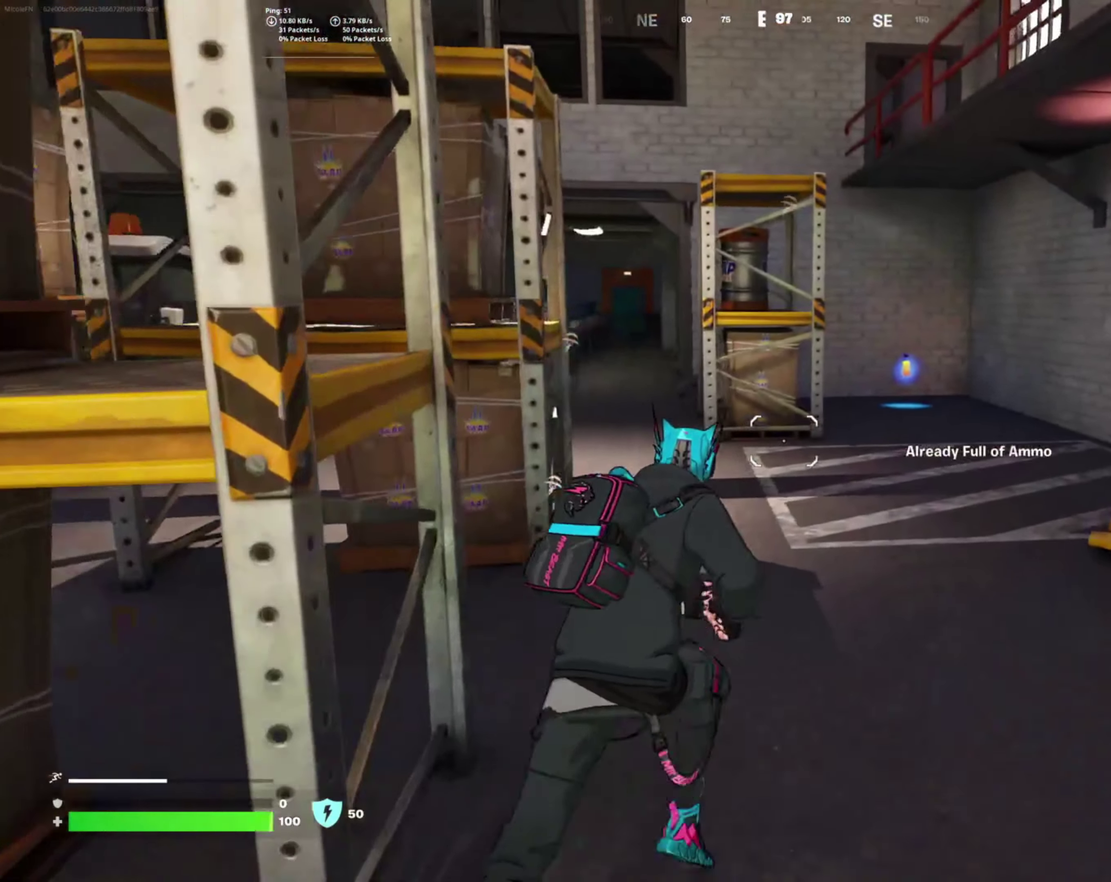
{"buttons": [], "left_stick": "up-right", "right_stick": "center", "events": []}
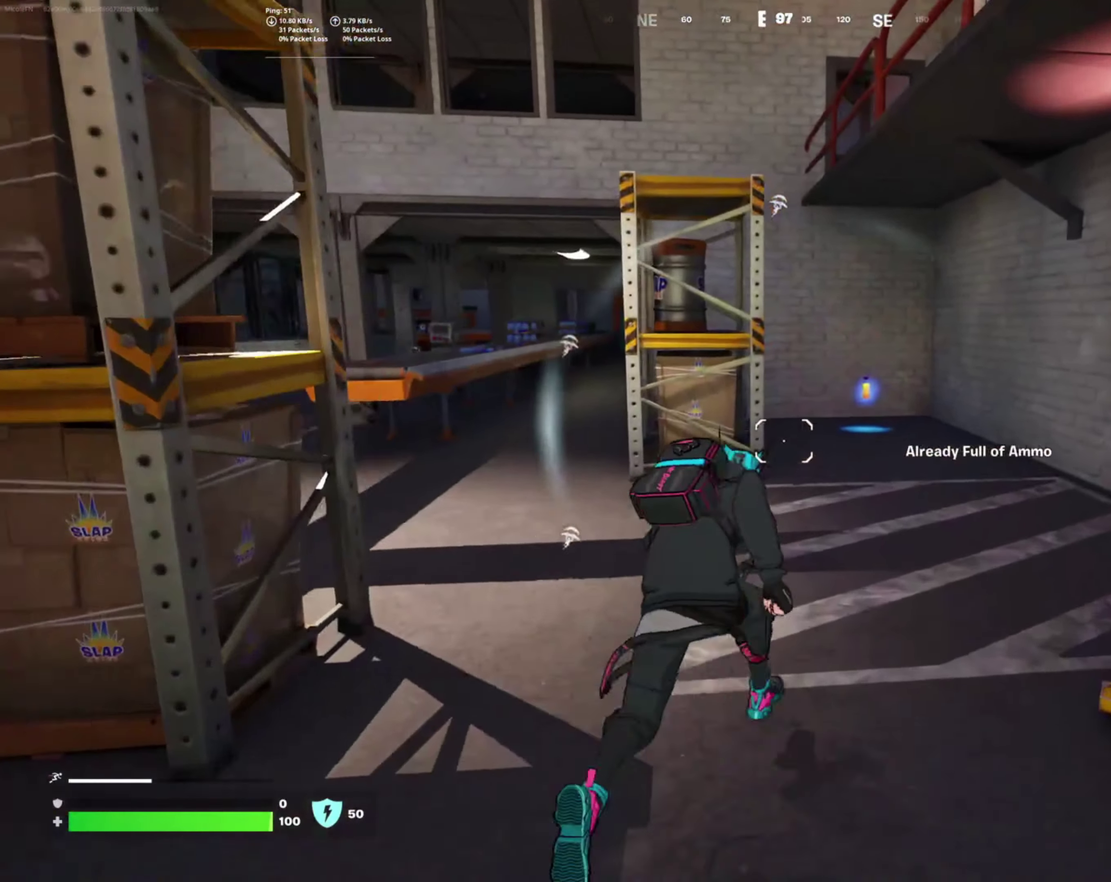
{"buttons": [], "left_stick": "up", "right_stick": "center", "events": [[466, "left_stick", "up"]]}
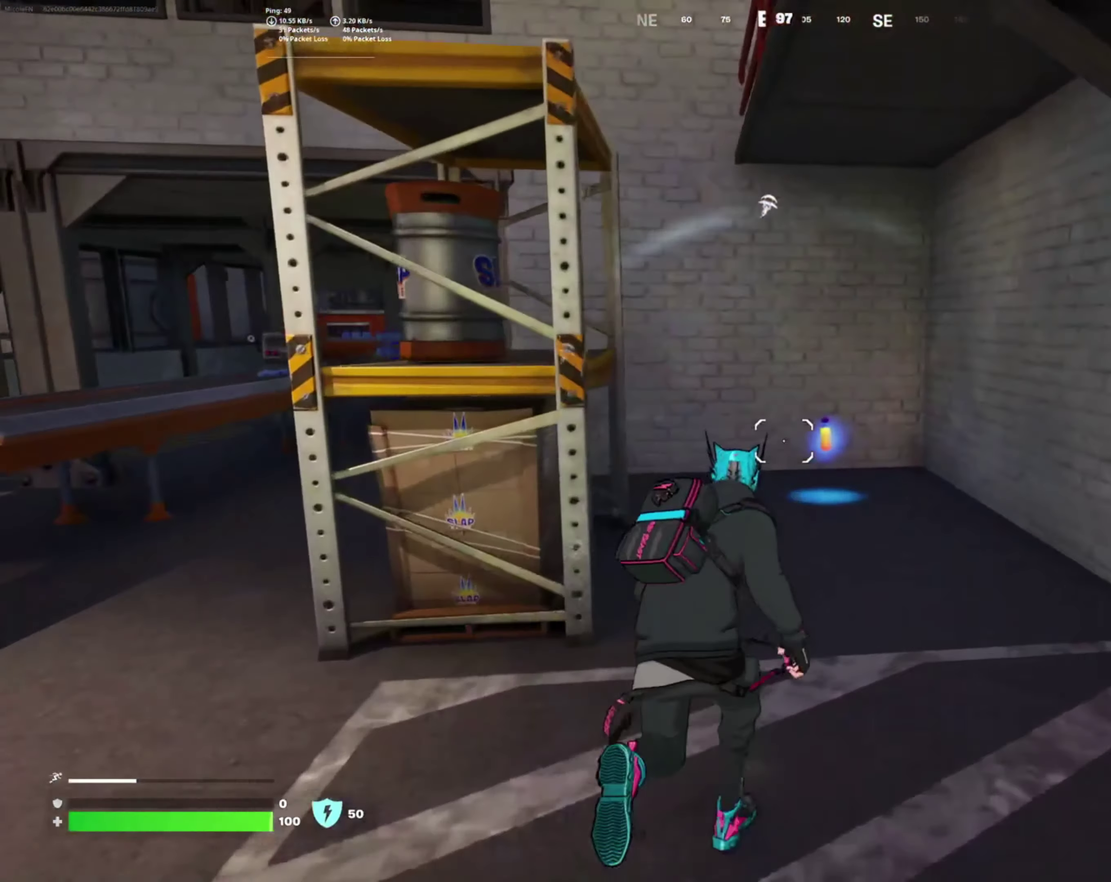
{"buttons": [], "left_stick": "center", "right_stick": "center", "events": [[216, "SQUARE", "down"], [300, "SQUARE", "up"], [416, "SQUARE", "down"], [466, "left_stick", "center"], [483, "SQUARE", "up"]]}
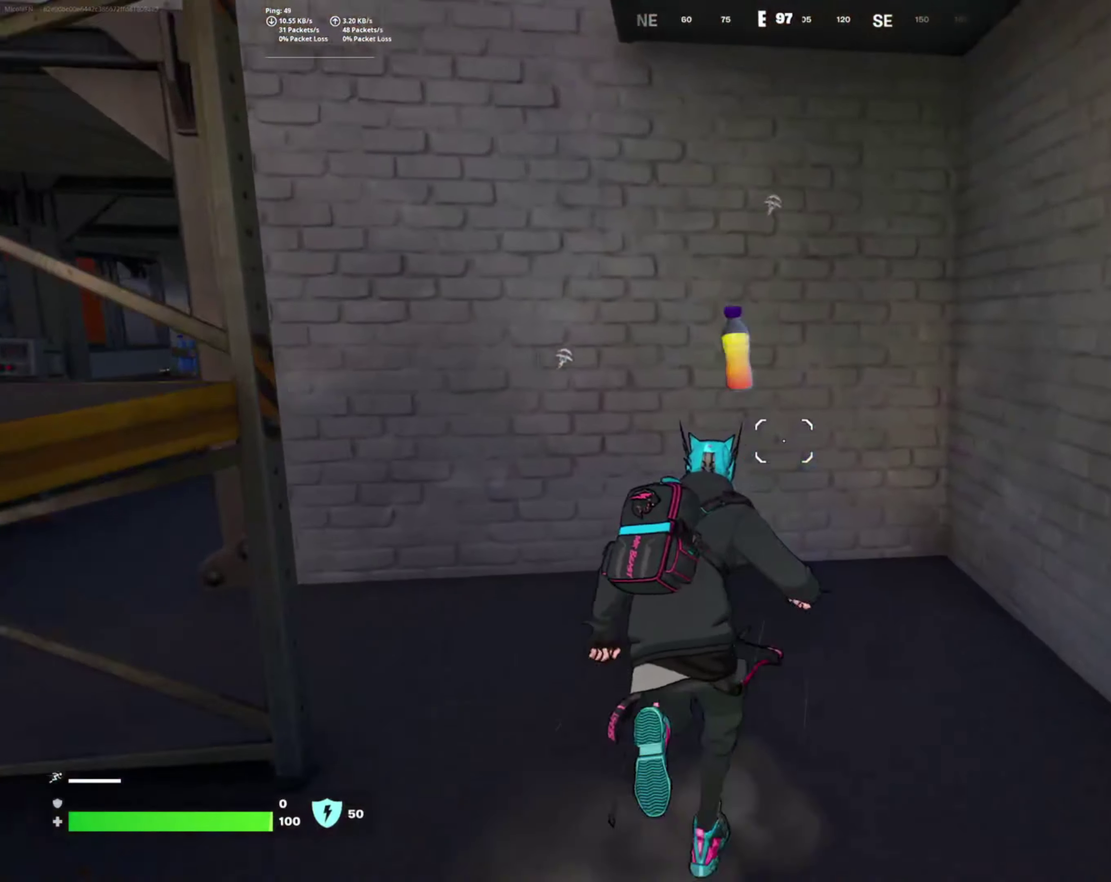
{"buttons": [], "left_stick": "down-left", "right_stick": "left", "events": [[50, "left_stick", "down"], [250, "right_stick", "left"], [483, "left_stick", "down-left"]]}
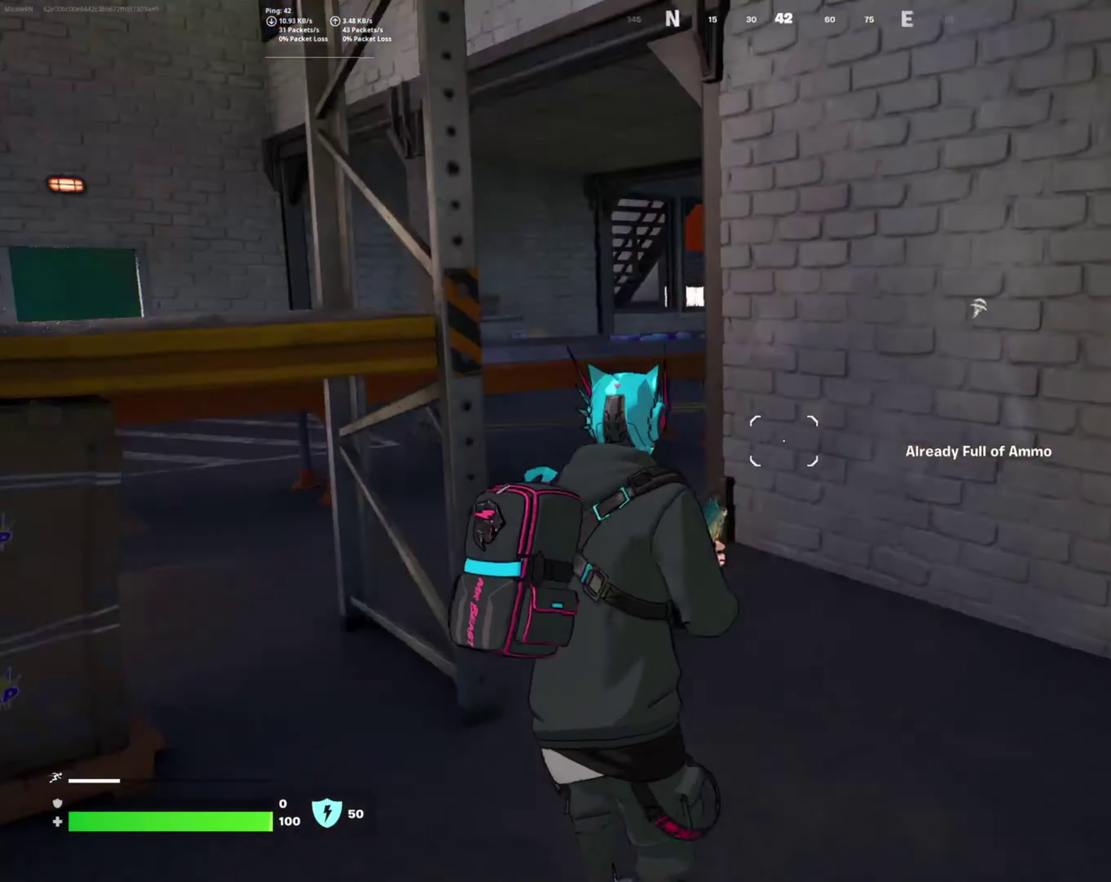
{"buttons": [], "left_stick": "center", "right_stick": "center", "events": [[233, "left_stick", "center"], [266, "right_stick", "up-left"], [333, "left_stick", "down-right"], [383, "right_stick", "center"], [483, "left_stick", "center"]]}